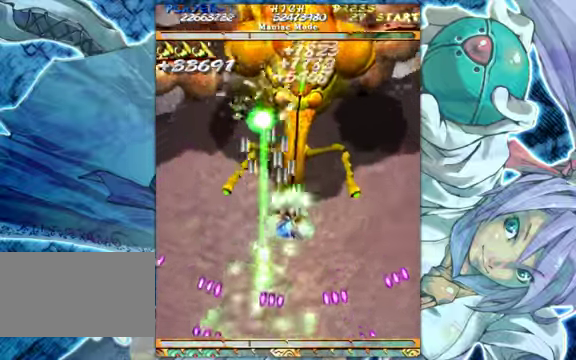
Gameplay with a controller (arcade stick); each line is a JSON object with the inputs held at the frame after it. "events" lists button and stick changes between this image and that frame as [ms after this image, input, new state], when the widget could be followed in between. Not read: L3 R3.
{"buttons": [], "left_stick": "center", "events": [[100, "left_stick", "center"]]}
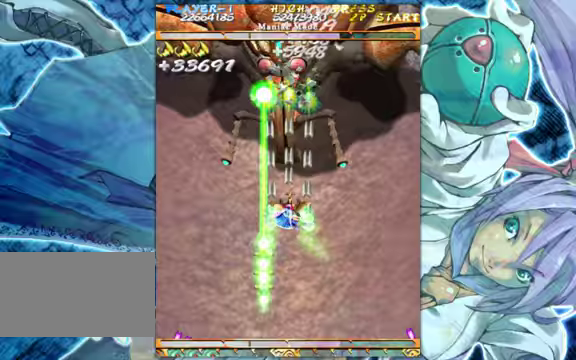
{"buttons": [], "left_stick": "left", "events": [[433, "left_stick", "left"]]}
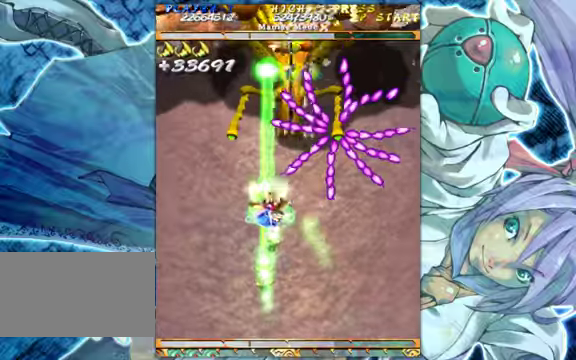
{"buttons": [], "left_stick": "center", "events": [[33, "left_stick", "center"], [300, "left_stick", "down"], [467, "left_stick", "center"]]}
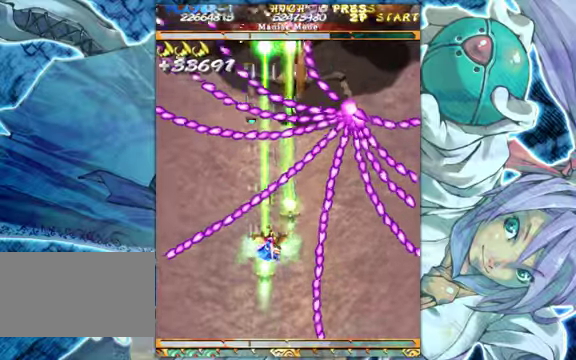
{"buttons": [], "left_stick": "down", "events": [[200, "left_stick", "down"], [333, "left_stick", "center"], [467, "left_stick", "down"]]}
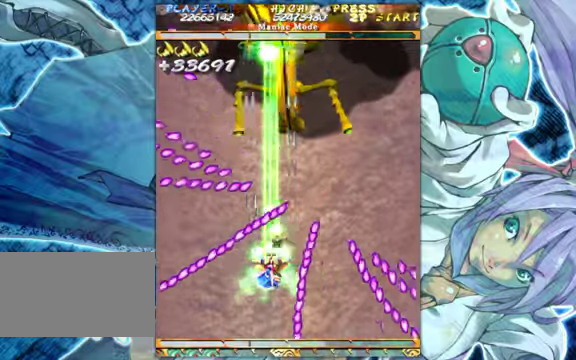
{"buttons": [], "left_stick": "down", "events": [[67, "left_stick", "center"], [500, "left_stick", "down"]]}
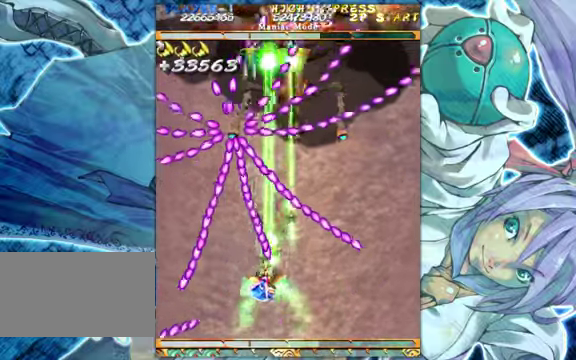
{"buttons": [], "left_stick": "center", "events": [[33, "left_stick", "center"], [100, "left_stick", "left"], [267, "left_stick", "center"]]}
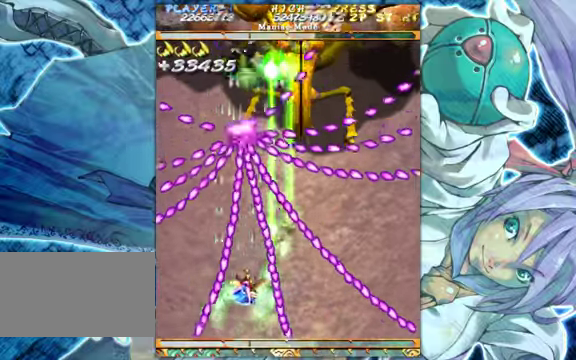
{"buttons": [], "left_stick": "center", "events": []}
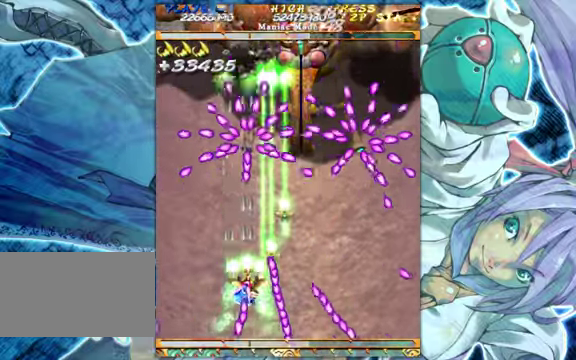
{"buttons": [], "left_stick": "center", "events": [[200, "left_stick", "right"], [300, "left_stick", "down-right"], [500, "left_stick", "center"]]}
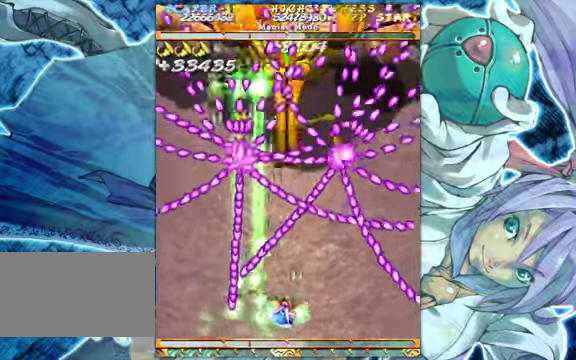
{"buttons": [], "left_stick": "center", "events": [[200, "left_stick", "up"], [267, "left_stick", "center"]]}
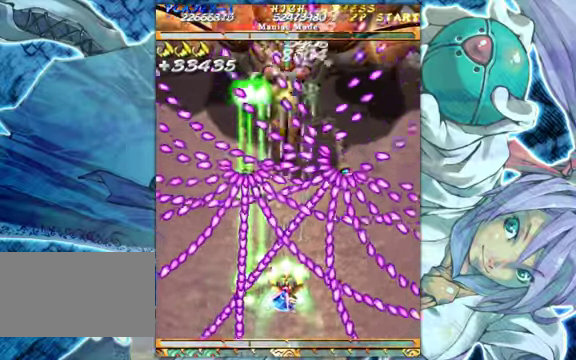
{"buttons": [], "left_stick": "center", "events": [[67, "left_stick", "down"], [167, "left_stick", "center"], [367, "left_stick", "left"], [433, "left_stick", "center"]]}
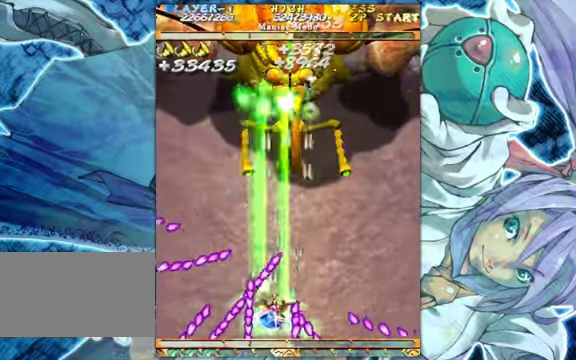
{"buttons": [], "left_stick": "up", "events": [[367, "left_stick", "up"]]}
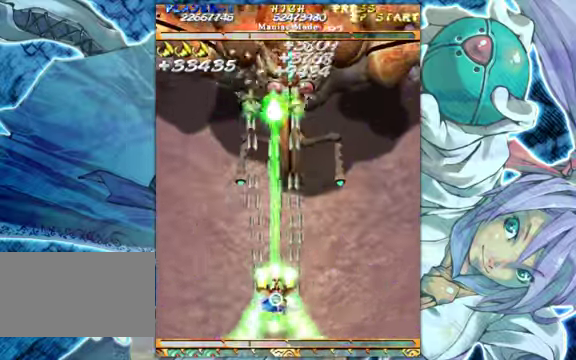
{"buttons": [], "left_stick": "up", "events": []}
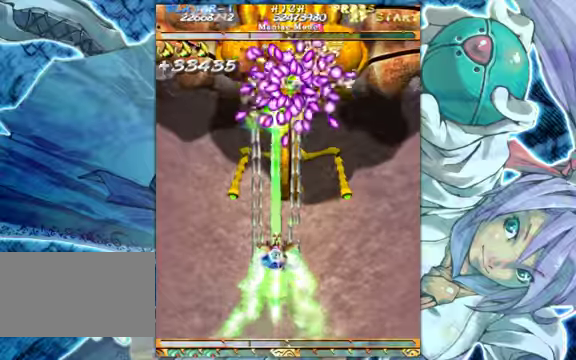
{"buttons": [], "left_stick": "left", "events": [[66, "left_stick", "center"], [166, "left_stick", "down"], [266, "left_stick", "center"], [433, "left_stick", "left"]]}
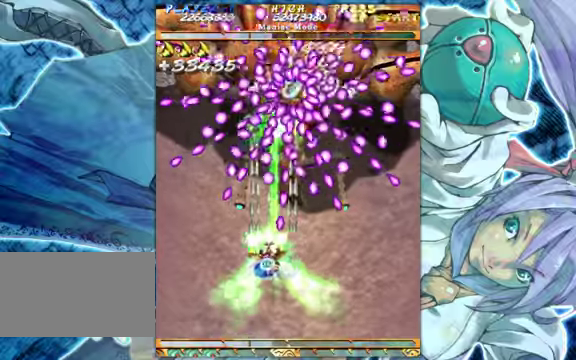
{"buttons": [], "left_stick": "right", "events": [[66, "left_stick", "center"], [166, "left_stick", "left"], [300, "left_stick", "center"], [500, "left_stick", "right"]]}
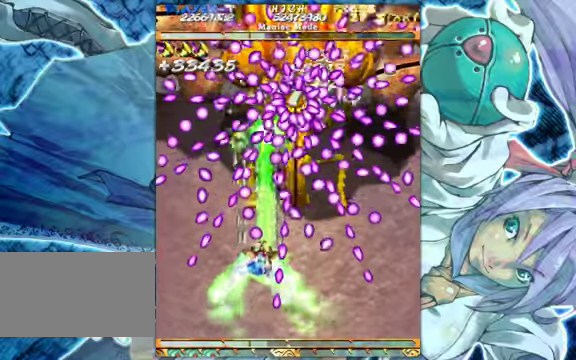
{"buttons": [], "left_stick": "down-left", "events": [[100, "left_stick", "center"], [266, "left_stick", "left"], [400, "left_stick", "center"], [500, "left_stick", "down-left"]]}
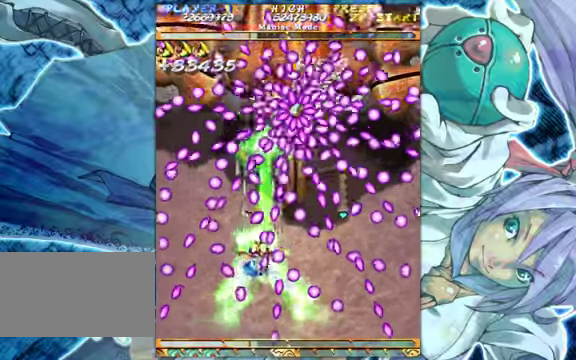
{"buttons": [], "left_stick": "center", "events": [[200, "left_stick", "center"], [333, "left_stick", "left"], [466, "left_stick", "center"]]}
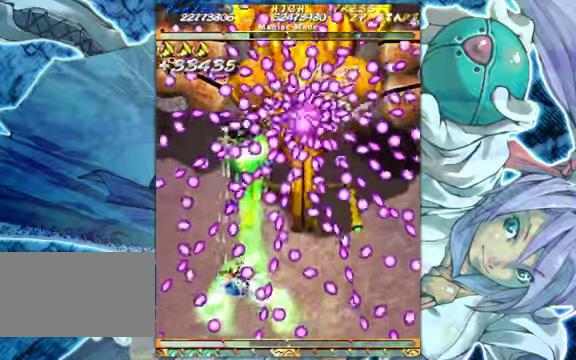
{"buttons": [], "left_stick": "center", "events": [[133, "left_stick", "down"], [200, "left_stick", "center"]]}
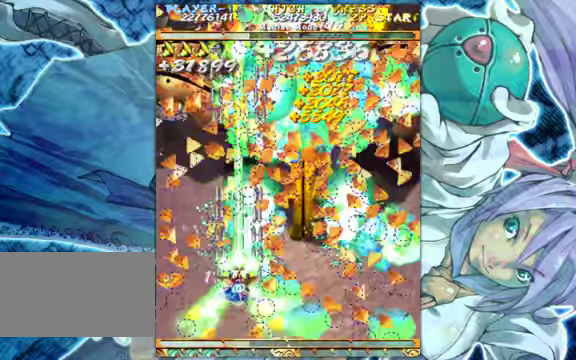
{"buttons": [], "left_stick": "right", "events": [[66, "left_stick", "right"]]}
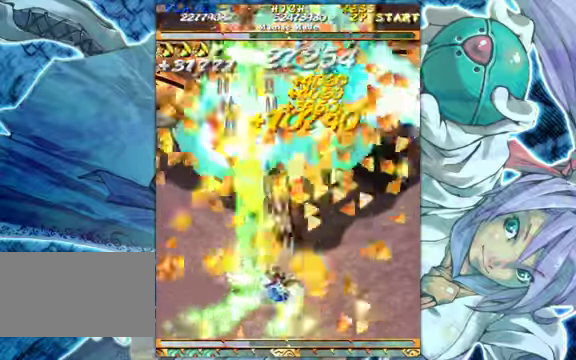
{"buttons": [], "left_stick": "right", "events": [[33, "left_stick", "center"], [100, "left_stick", "up"], [300, "left_stick", "center"], [500, "left_stick", "right"]]}
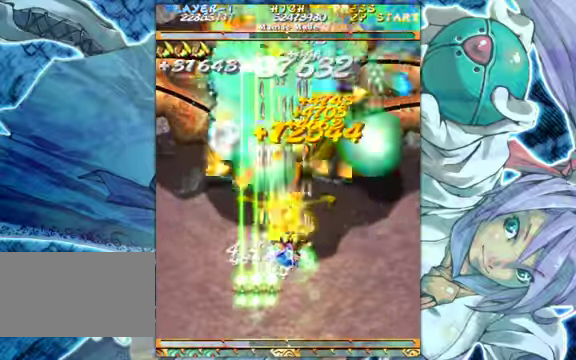
{"buttons": [], "left_stick": "center", "events": [[133, "left_stick", "center"]]}
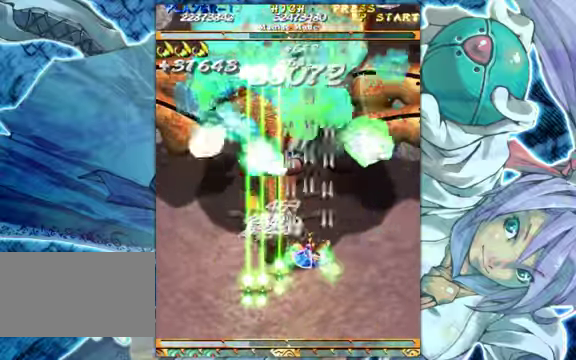
{"buttons": [], "left_stick": "down", "events": [[400, "left_stick", "down"]]}
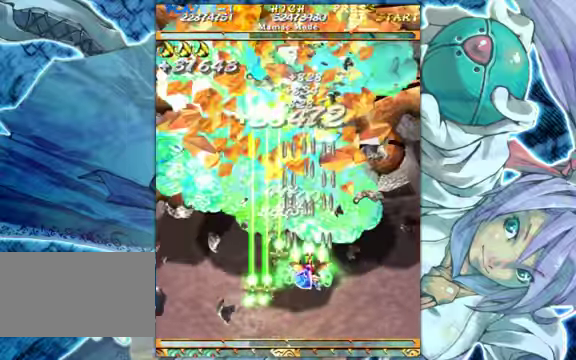
{"buttons": [], "left_stick": "down", "events": [[33, "left_stick", "center"], [233, "left_stick", "down"], [366, "left_stick", "center"], [500, "left_stick", "down"]]}
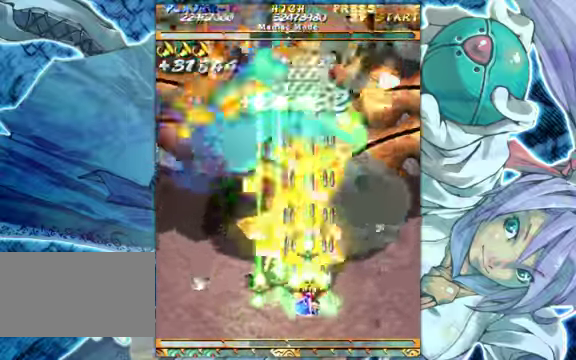
{"buttons": [], "left_stick": "center", "events": [[167, "left_stick", "center"], [334, "left_stick", "right"], [434, "left_stick", "center"]]}
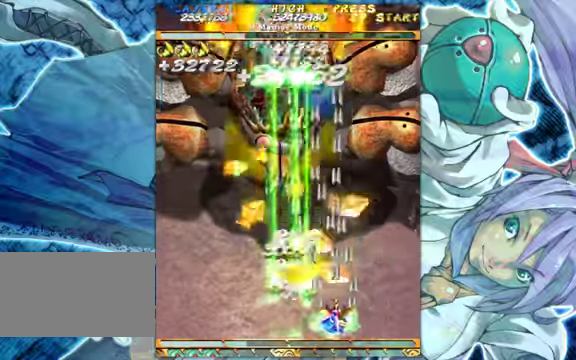
{"buttons": [], "left_stick": "left", "events": [[67, "left_stick", "right"], [167, "left_stick", "center"], [300, "left_stick", "up-left"], [467, "left_stick", "left"]]}
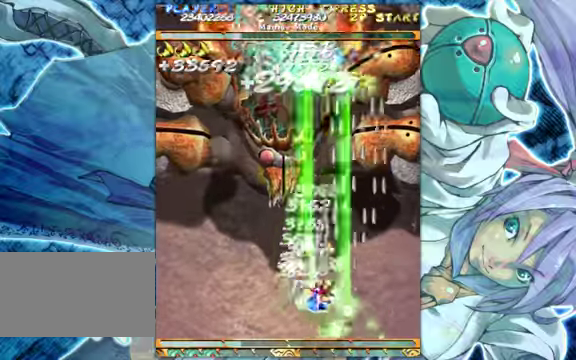
{"buttons": [], "left_stick": "left", "events": [[34, "left_stick", "center"], [200, "left_stick", "left"], [300, "left_stick", "center"], [467, "left_stick", "left"]]}
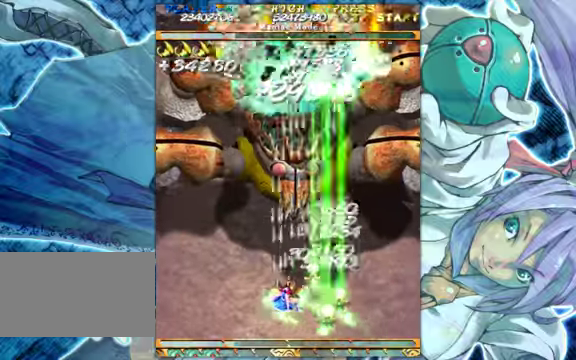
{"buttons": [], "left_stick": "center", "events": [[67, "left_stick", "center"], [267, "left_stick", "left"], [334, "left_stick", "center"]]}
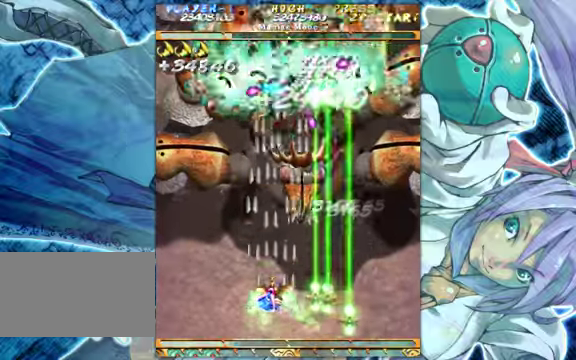
{"buttons": [], "left_stick": "center", "events": [[100, "left_stick", "up-left"], [200, "left_stick", "center"]]}
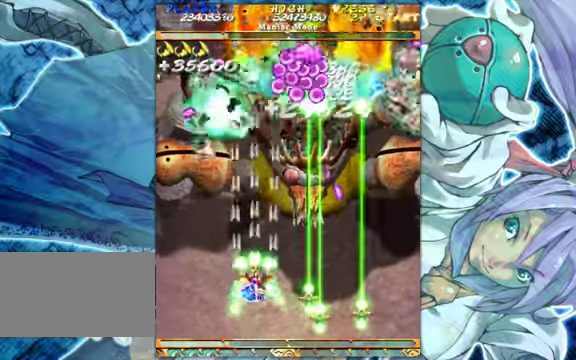
{"buttons": [], "left_stick": "center", "events": [[400, "left_stick", "down"], [500, "left_stick", "center"]]}